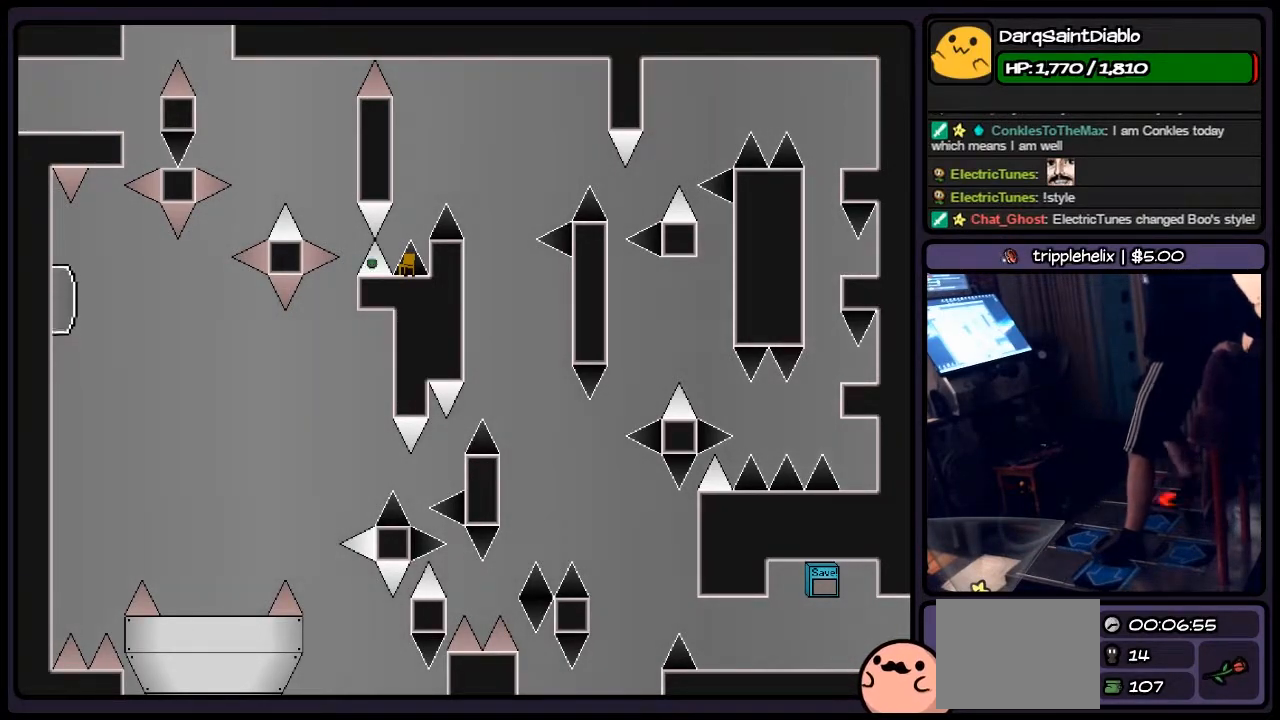
Gameplay with keyboard; each line is a JSON object with the keys held at the frame after it. "events" lists presses ("down") and releases ("up") of "down", "left", "p", "q", "r", "right", "s", "shift", "up" and "z" between this image and that frame as [ms after this image, input, new state], when the widget could be followed in between. No other keys are recorded. Mouse input is not recorded.
{"keys": ["shift"], "events": [[83, "z", "down"], [283, "z", "up"], [367, "shift", "down"]]}
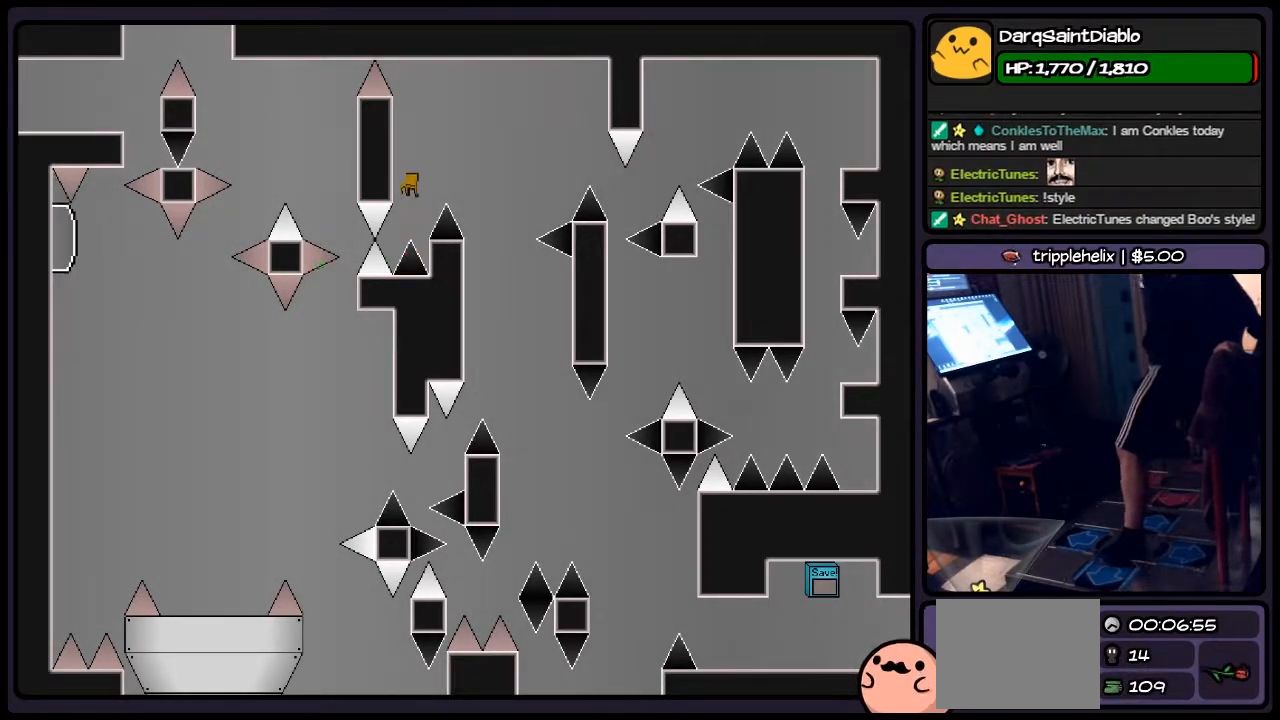
{"keys": [], "events": [[167, "left", "down"], [417, "shift", "up"], [450, "left", "up"]]}
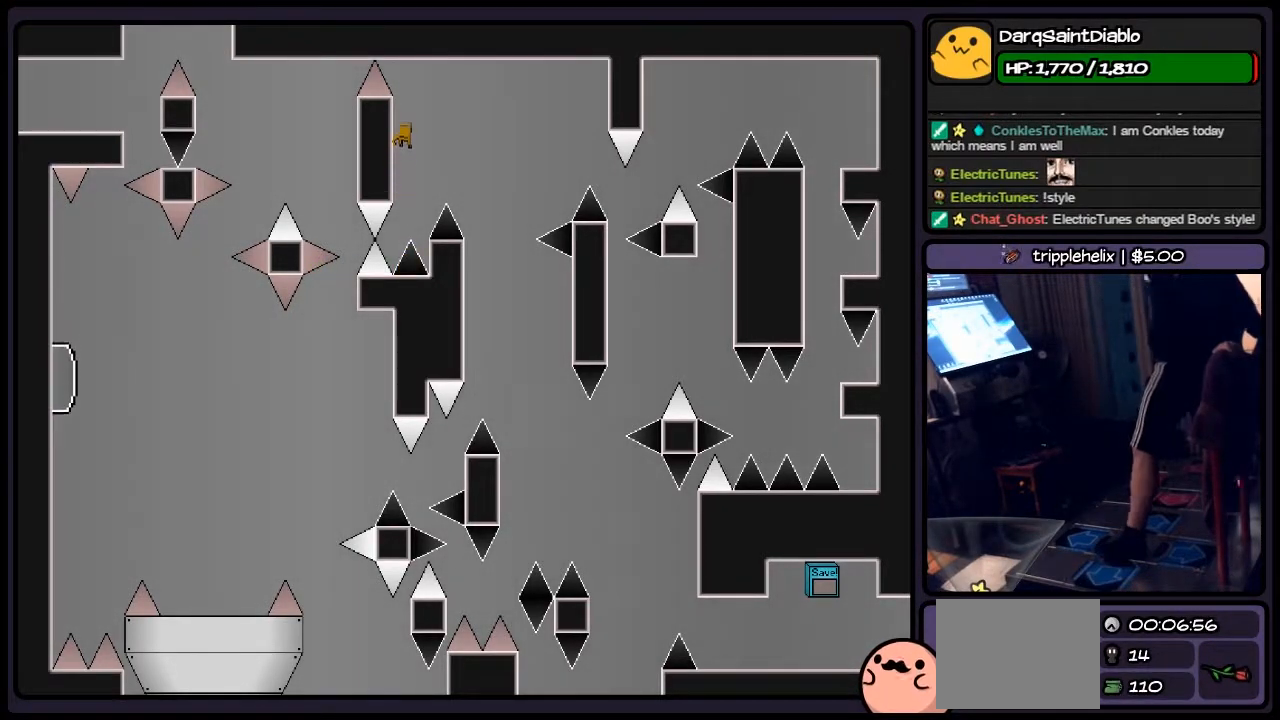
{"keys": [], "events": [[33, "shift", "down"], [367, "shift", "up"]]}
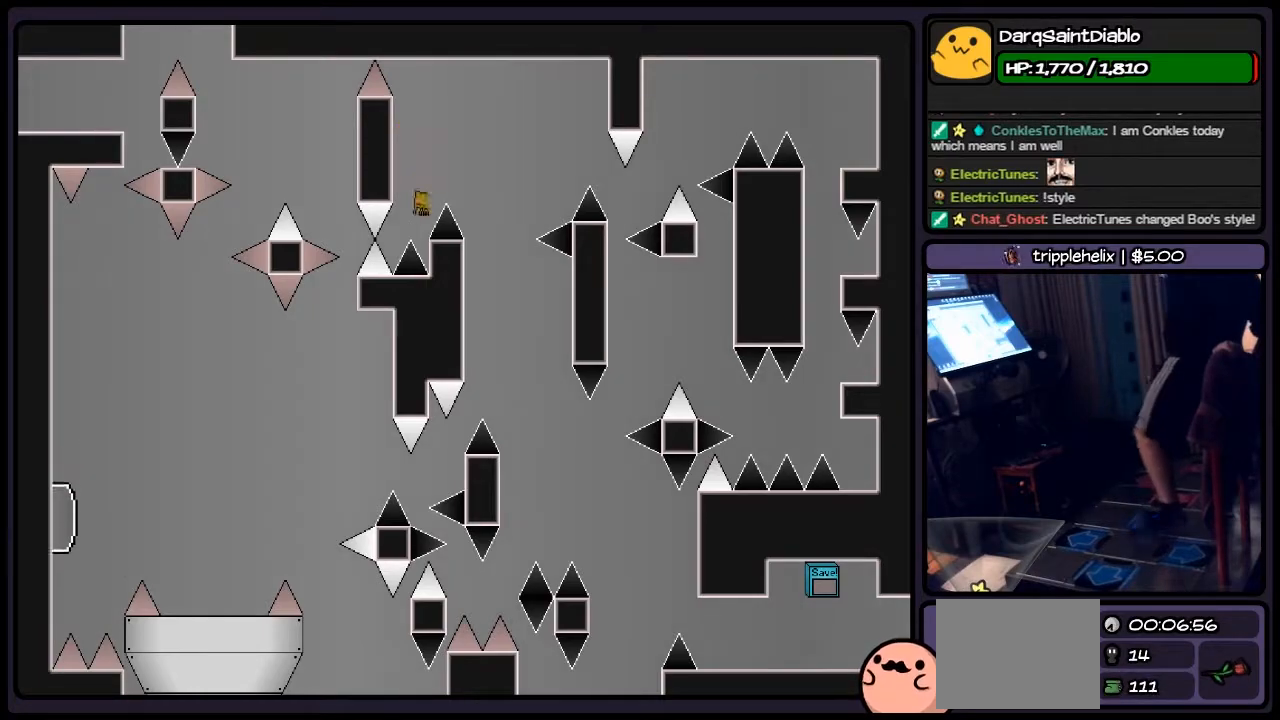
{"keys": [], "events": [[33, "right", "down"], [200, "right", "up"]]}
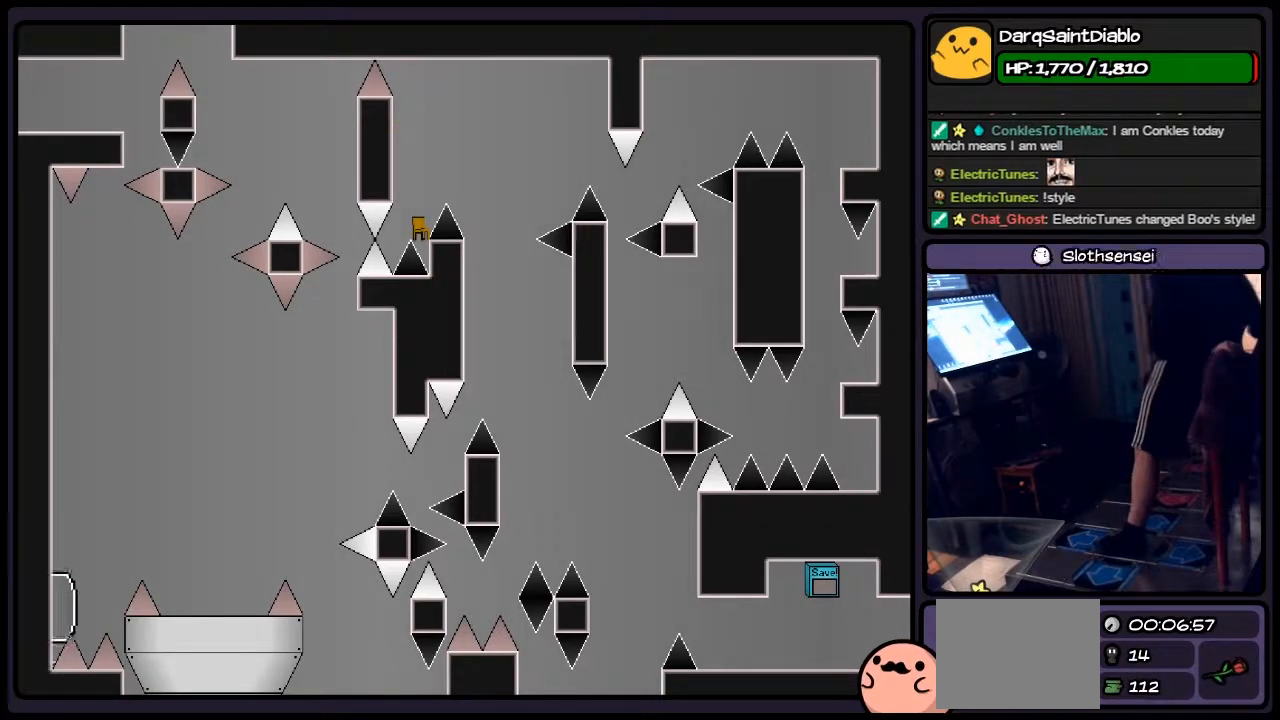
{"keys": [], "events": []}
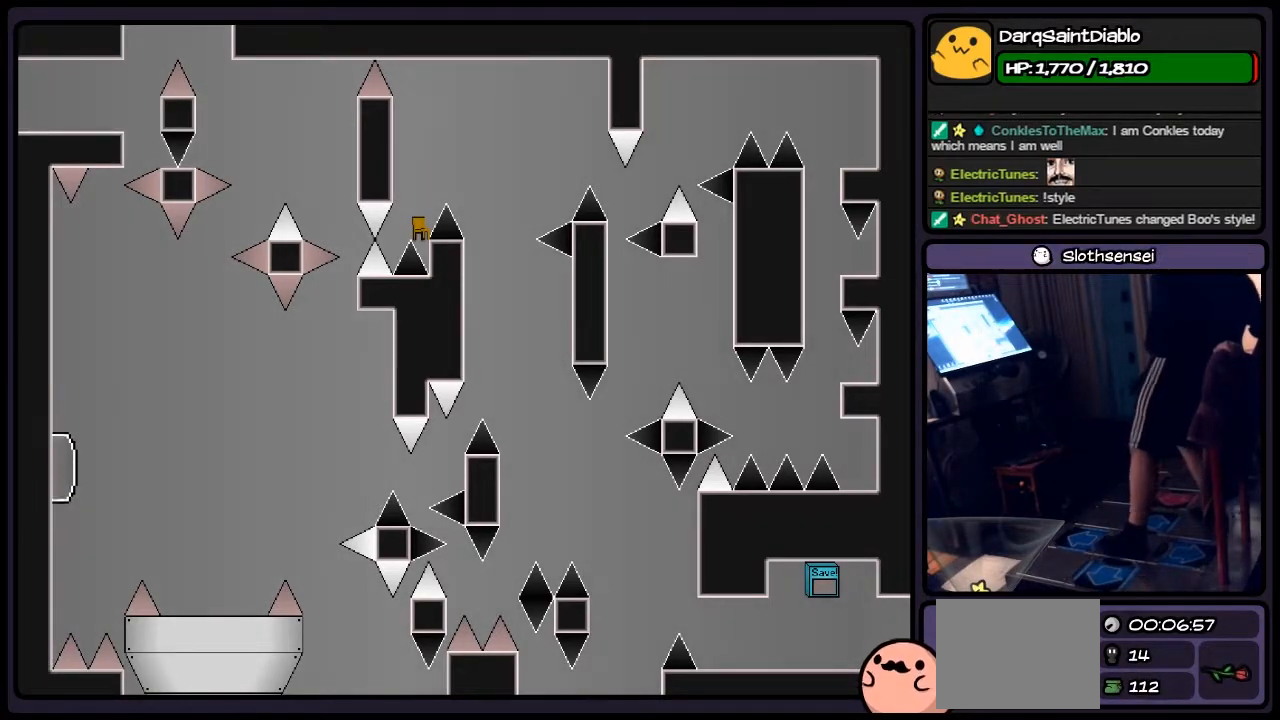
{"keys": [], "events": []}
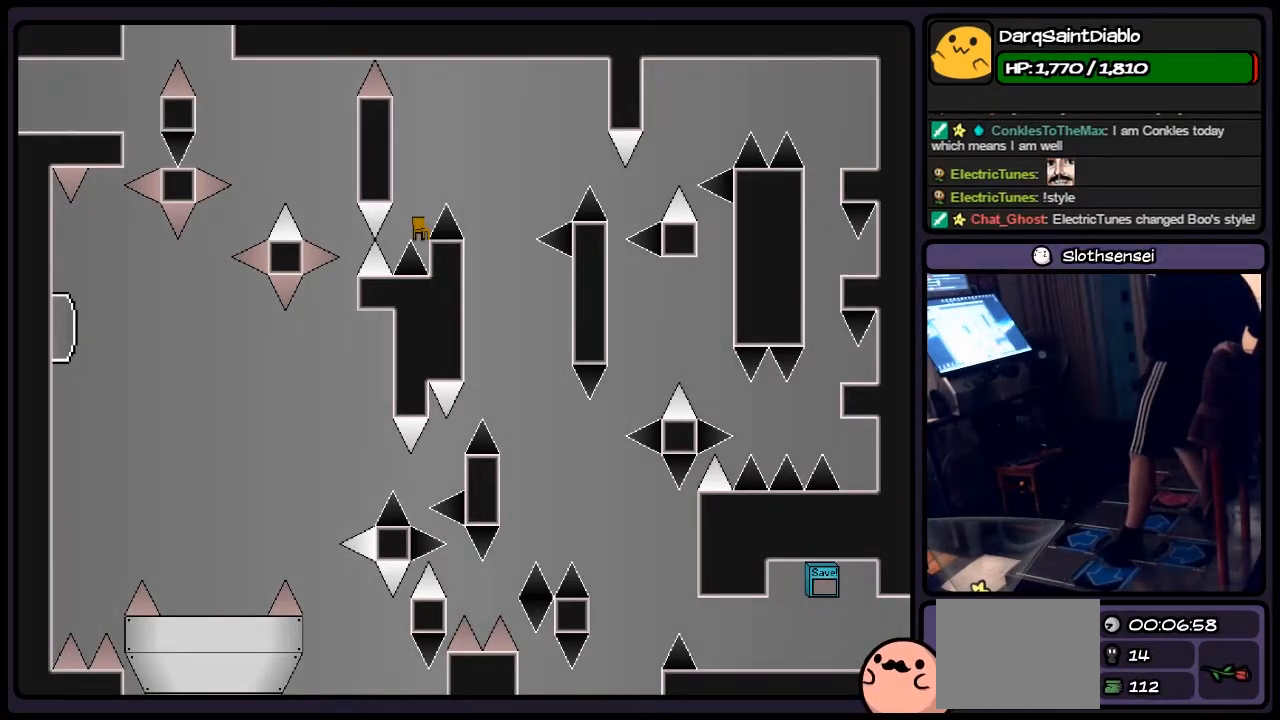
{"keys": [], "events": [[250, "left", "down"], [417, "left", "up"]]}